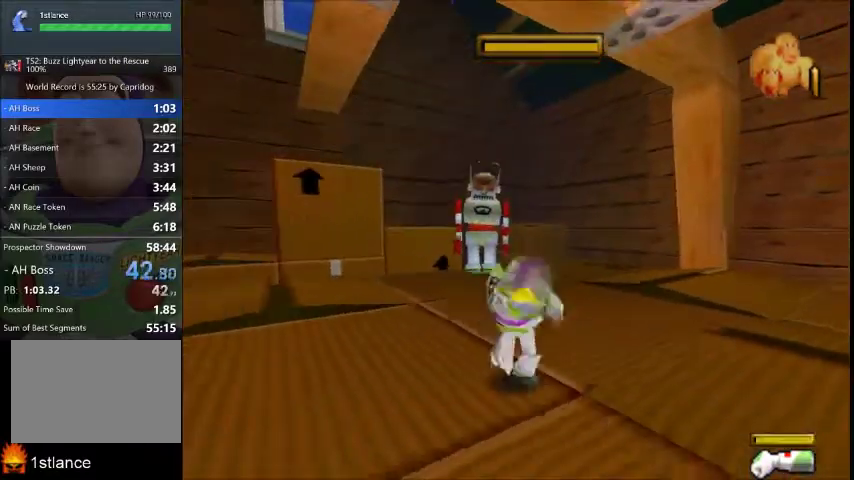
Gameplay with a controller (Xbox layout); each line is a JSON object with the inputs held at the frame after it. "events" lists button and stick changes between this image and that frame as [ms after this image, input, new state], when the widget could be followed in between. This overlay highlights the sticks when they move; stick clicks (L3 R3) are not distinguishable. Not read: L1 L2 L3 R1 R2 R3.
{"buttons": ["X"], "left_stick": "up-right", "right_stick": "center", "events": [[67, "left_stick", "up-right"]]}
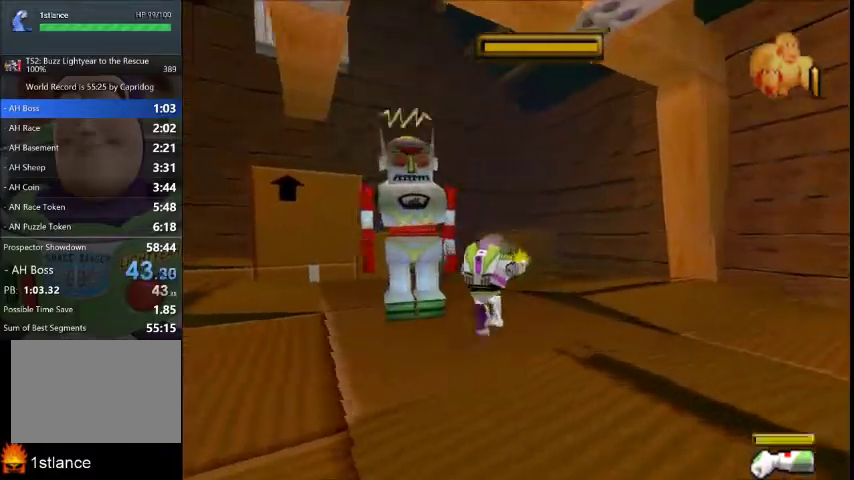
{"buttons": ["X"], "left_stick": "down-right", "right_stick": "center", "events": [[167, "left_stick", "up"], [267, "left_stick", "up-right"], [367, "left_stick", "right"], [467, "left_stick", "down-right"]]}
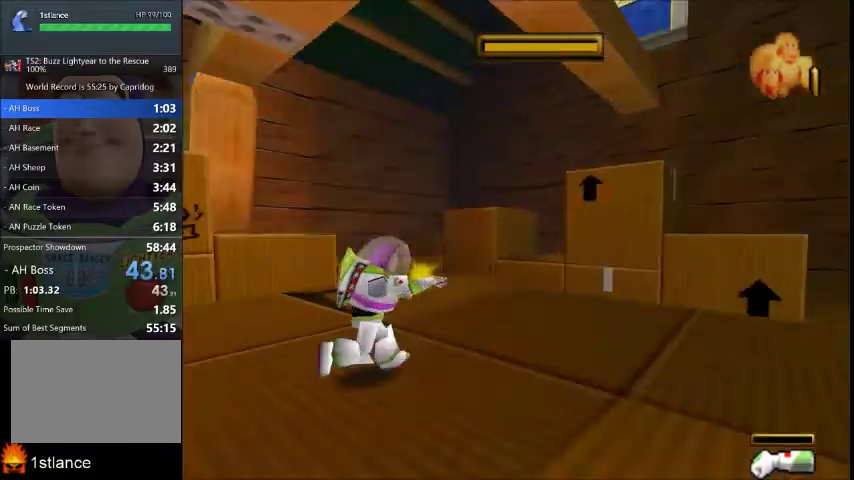
{"buttons": ["X"], "left_stick": "down", "right_stick": "center", "events": [[33, "left_stick", "down"]]}
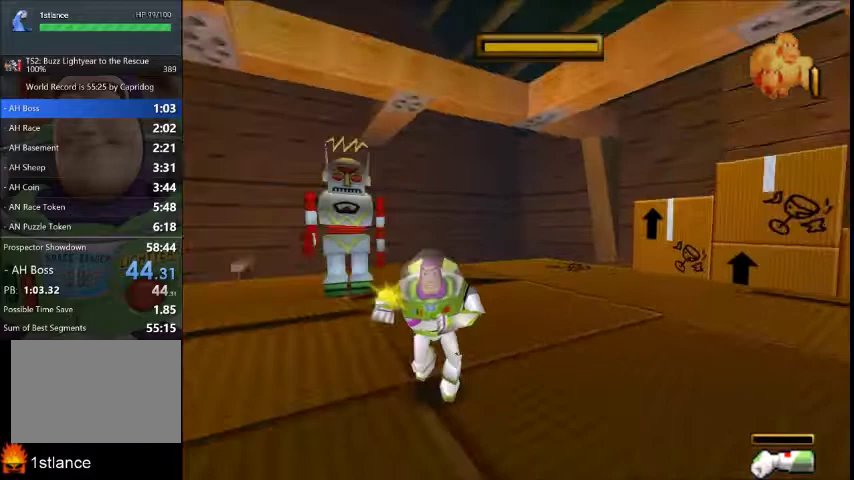
{"buttons": ["X"], "left_stick": "center", "right_stick": "center", "events": [[400, "left_stick", "center"]]}
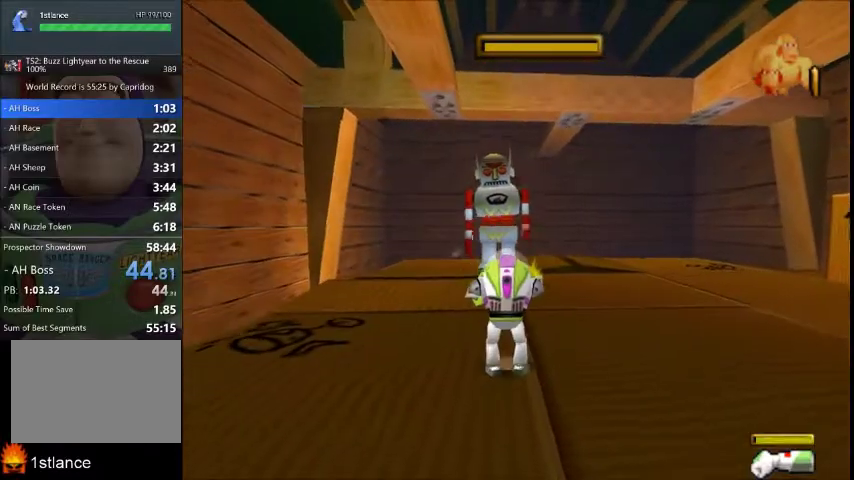
{"buttons": ["X"], "left_stick": "up-left", "right_stick": "center", "events": [[433, "left_stick", "up-left"]]}
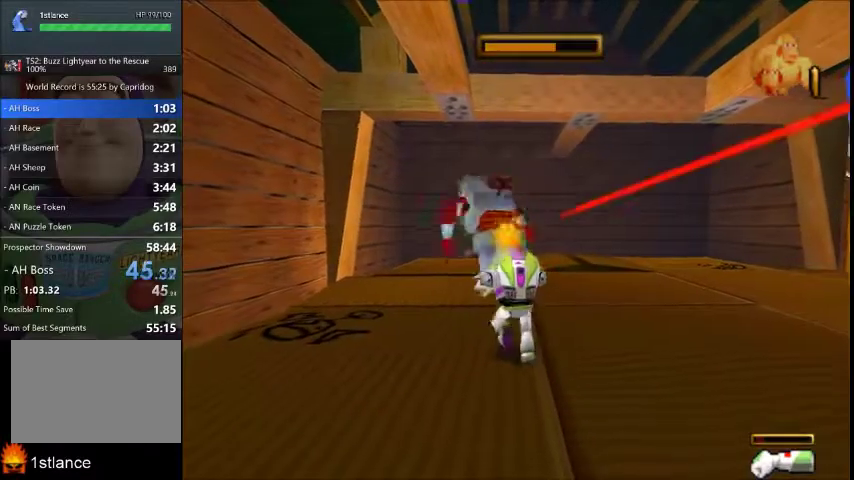
{"buttons": ["X"], "left_stick": "down-left", "right_stick": "center", "events": [[200, "left_stick", "left"], [434, "left_stick", "down-left"]]}
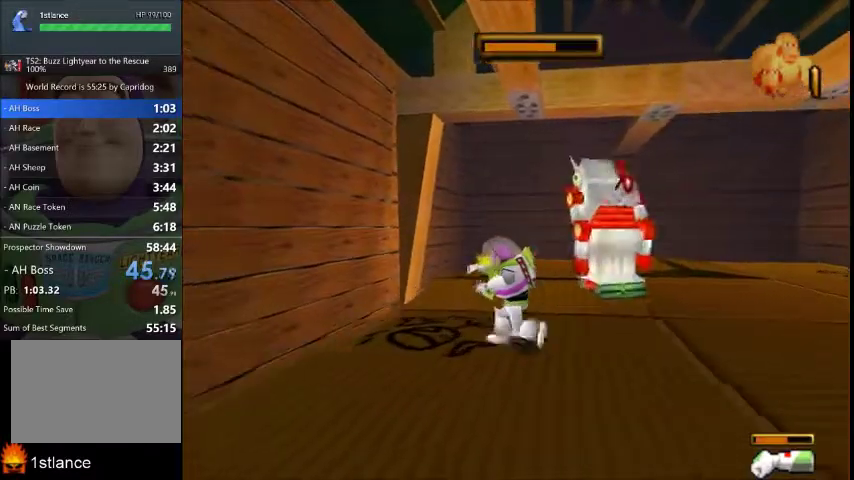
{"buttons": ["X"], "left_stick": "center", "right_stick": "center", "events": [[66, "left_stick", "down"], [266, "left_stick", "center"], [333, "left_stick", "up"], [500, "left_stick", "center"]]}
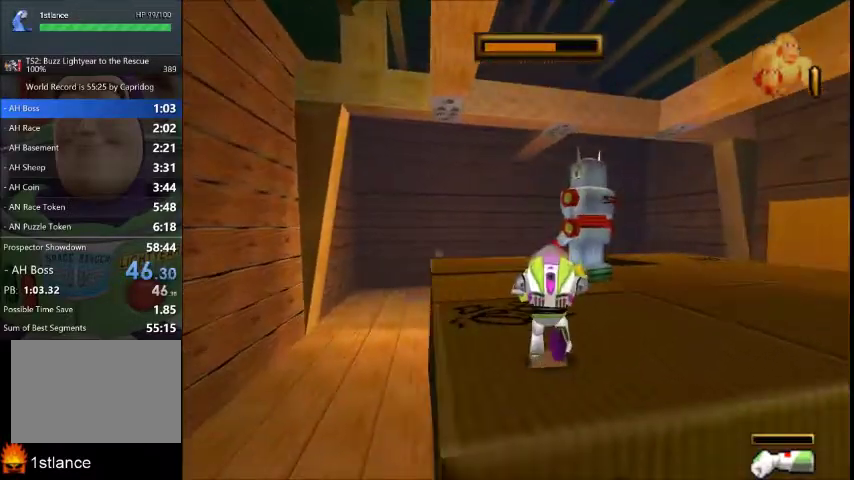
{"buttons": ["X"], "left_stick": "center", "right_stick": "center", "events": []}
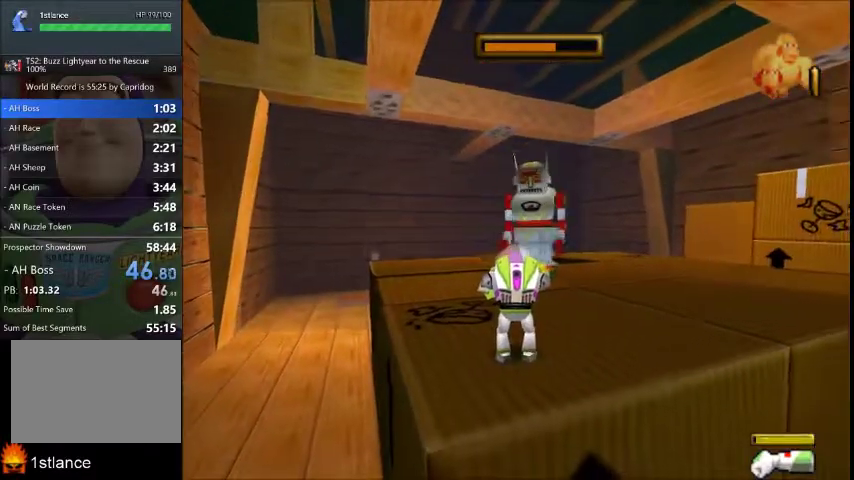
{"buttons": ["X"], "left_stick": "up-right", "right_stick": "center", "events": [[167, "left_stick", "down-right"], [301, "left_stick", "right"], [434, "left_stick", "up-right"]]}
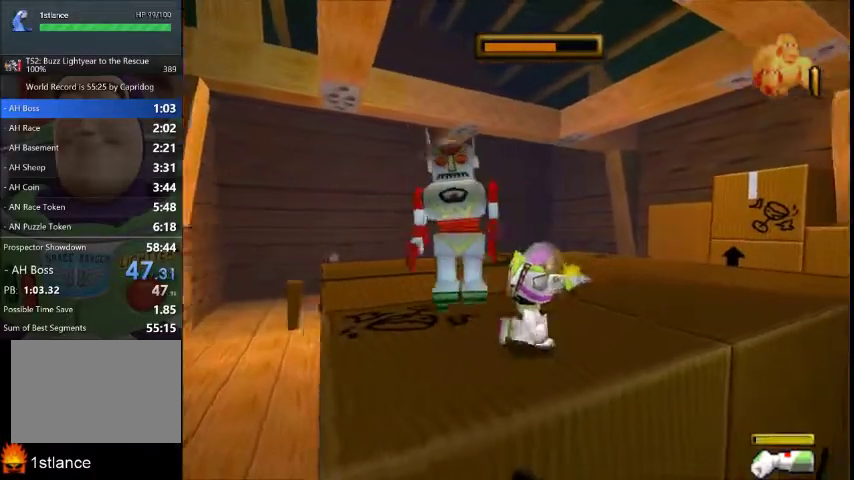
{"buttons": ["X"], "left_stick": "up-right", "right_stick": "center", "events": []}
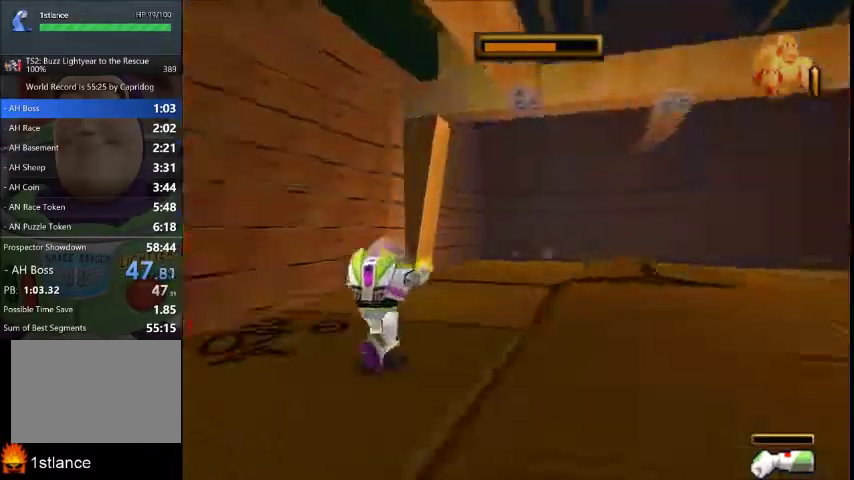
{"buttons": ["X"], "left_stick": "down", "right_stick": "center", "events": [[33, "left_stick", "right"], [133, "left_stick", "down-right"], [333, "left_stick", "down"]]}
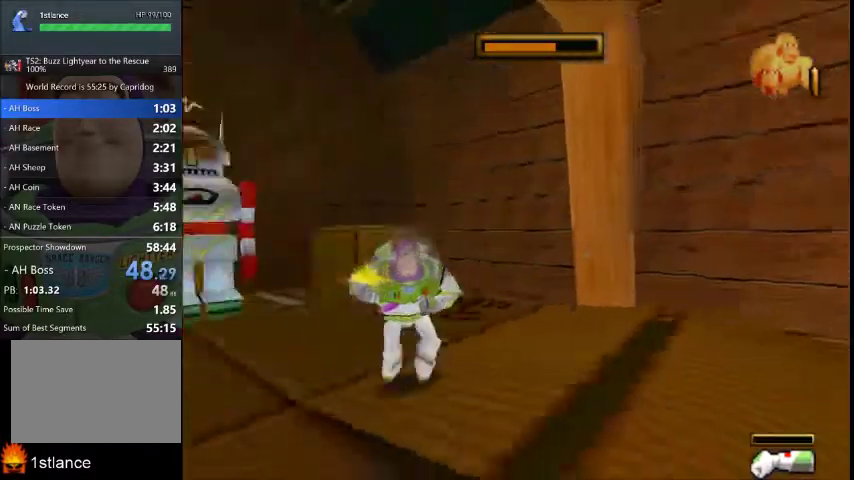
{"buttons": ["X"], "left_stick": "down", "right_stick": "center", "events": [[200, "left_stick", "down-right"], [400, "left_stick", "down"]]}
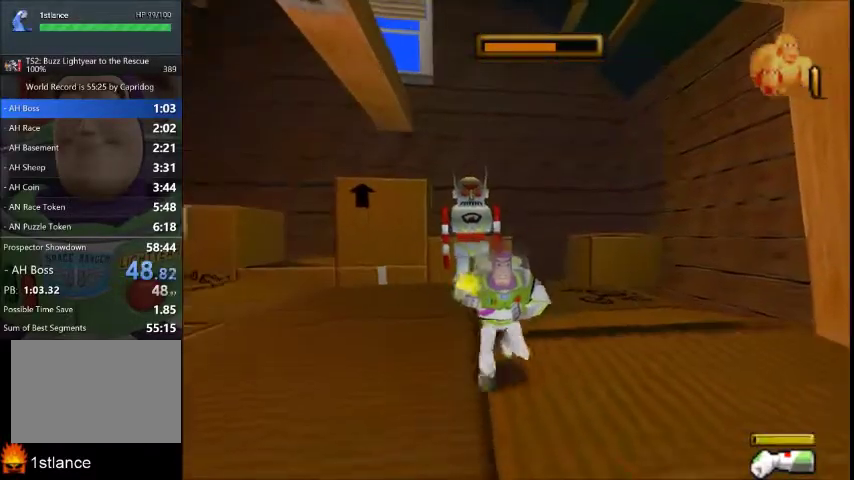
{"buttons": ["X"], "left_stick": "down-right", "right_stick": "center", "events": [[501, "left_stick", "down-right"]]}
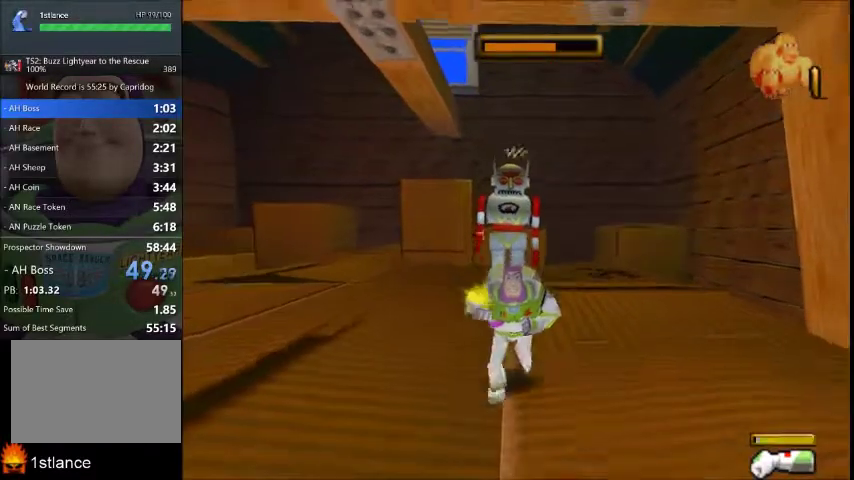
{"buttons": ["X"], "left_stick": "up-right", "right_stick": "center", "events": [[200, "left_stick", "right"], [367, "left_stick", "up-right"]]}
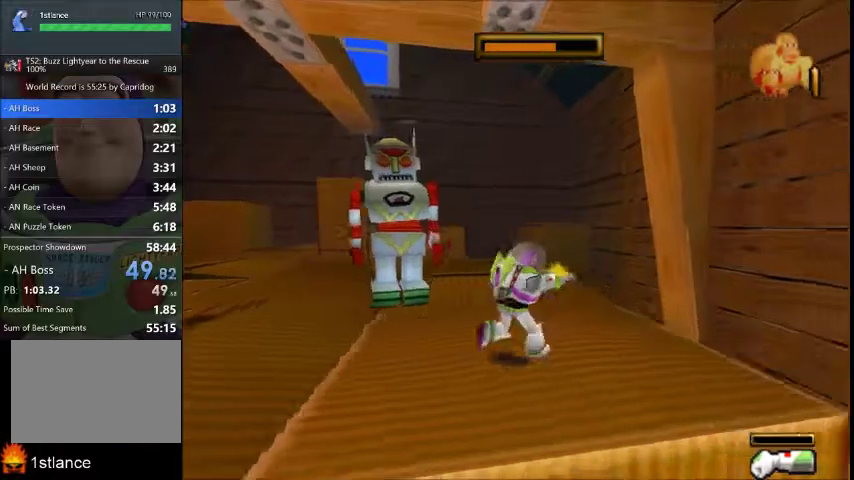
{"buttons": ["X"], "left_stick": "up", "right_stick": "center", "events": [[166, "left_stick", "up"]]}
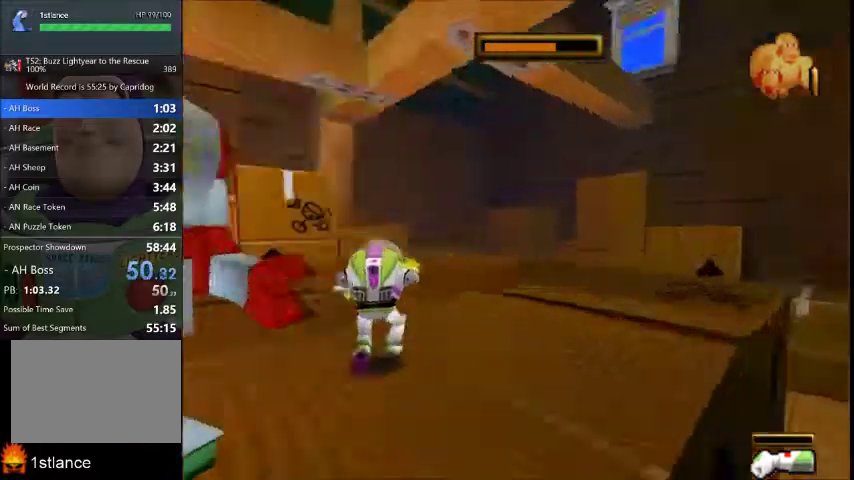
{"buttons": ["X"], "left_stick": "down", "right_stick": "center", "events": [[33, "left_stick", "up-right"], [167, "left_stick", "right"], [300, "left_stick", "down-right"], [467, "left_stick", "down"]]}
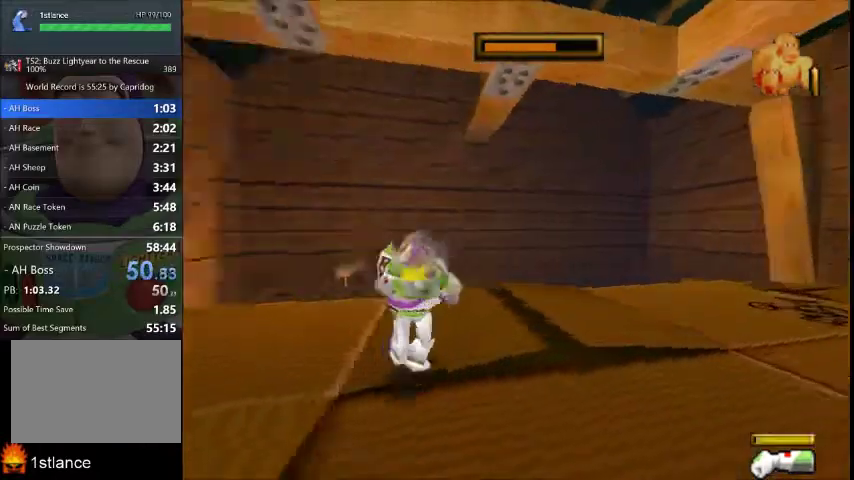
{"buttons": ["X"], "left_stick": "down", "right_stick": "center", "events": []}
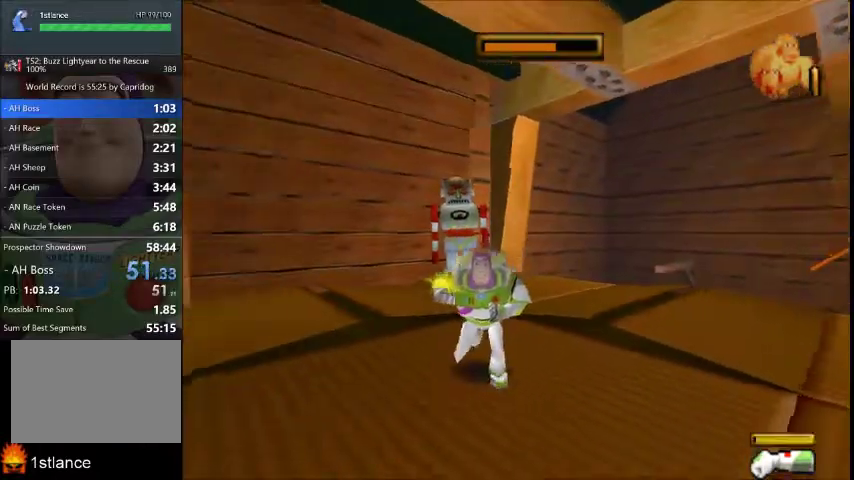
{"buttons": ["X"], "left_stick": "up-right", "right_stick": "center", "events": [[67, "left_stick", "down-right"], [133, "left_stick", "right"], [200, "left_stick", "up-right"], [367, "left_stick", "up"], [501, "left_stick", "up-right"]]}
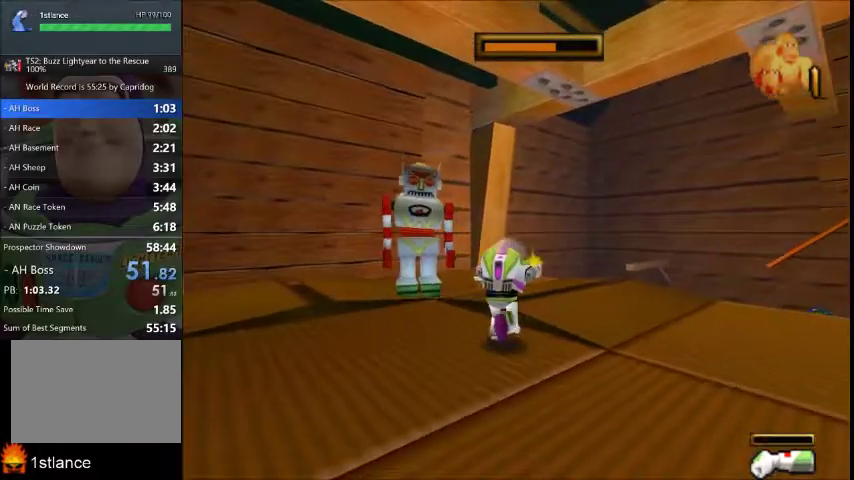
{"buttons": ["X"], "left_stick": "up-right", "right_stick": "center", "events": [[266, "left_stick", "up"], [467, "left_stick", "up-right"]]}
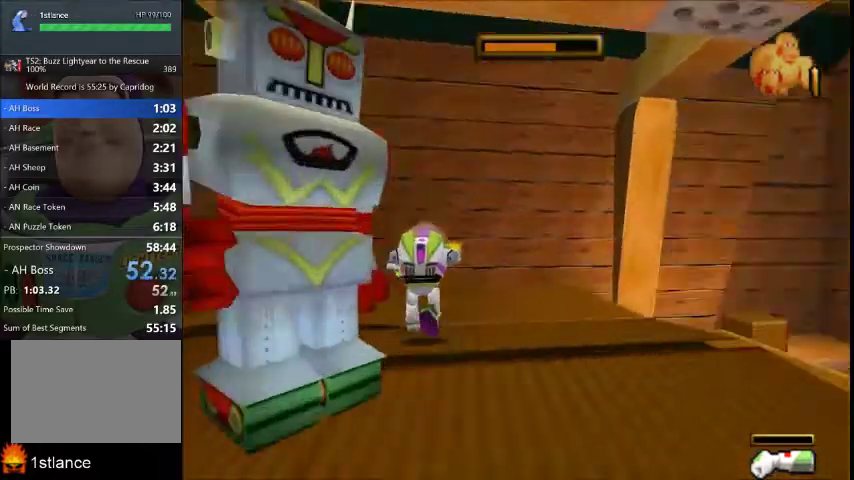
{"buttons": ["X"], "left_stick": "down", "right_stick": "center", "events": [[67, "left_stick", "right"], [133, "left_stick", "down-right"], [200, "left_stick", "down"]]}
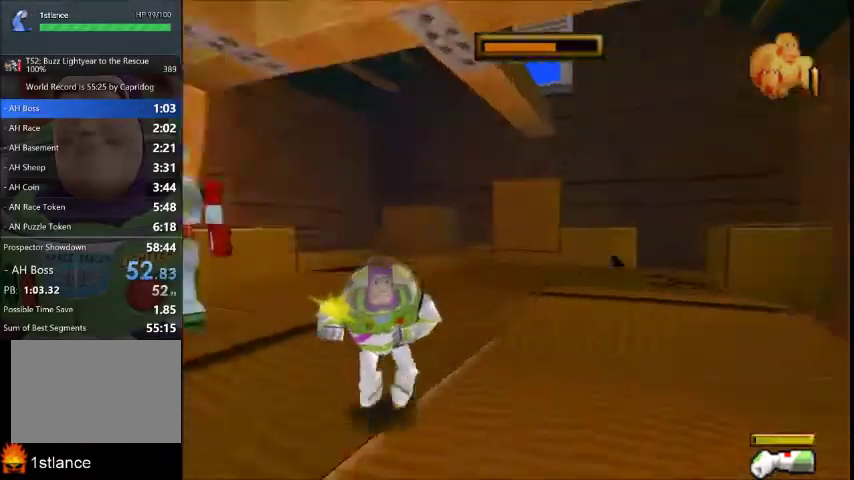
{"buttons": ["X"], "left_stick": "center", "right_stick": "center", "events": [[334, "left_stick", "up"], [434, "left_stick", "center"]]}
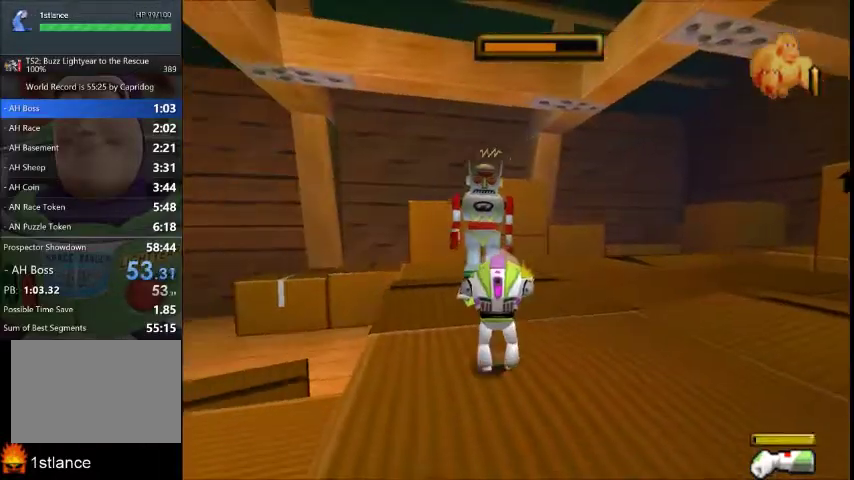
{"buttons": ["X"], "left_stick": "center", "right_stick": "center", "events": []}
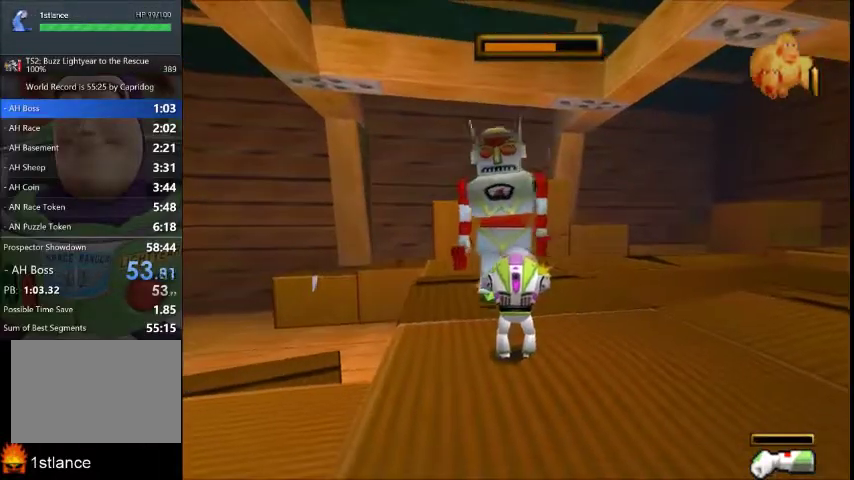
{"buttons": ["X"], "left_stick": "down-right", "right_stick": "center", "events": [[166, "left_stick", "down-right"]]}
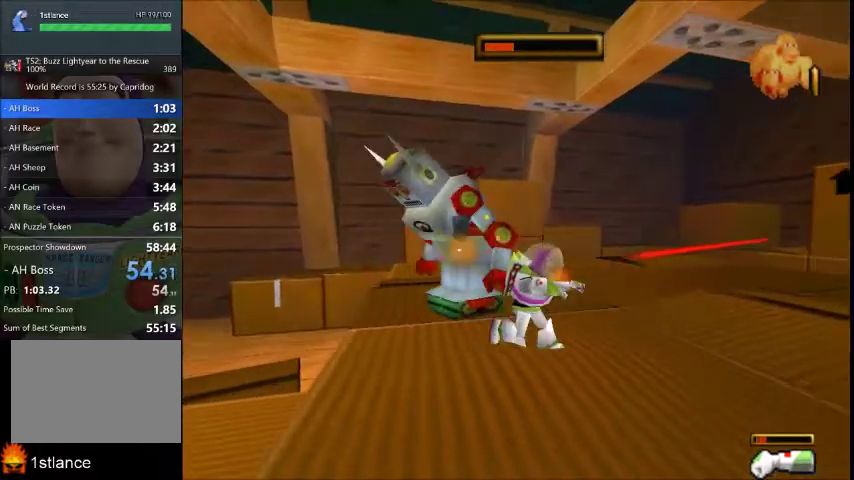
{"buttons": ["X"], "left_stick": "right", "right_stick": "center", "events": [[167, "left_stick", "right"]]}
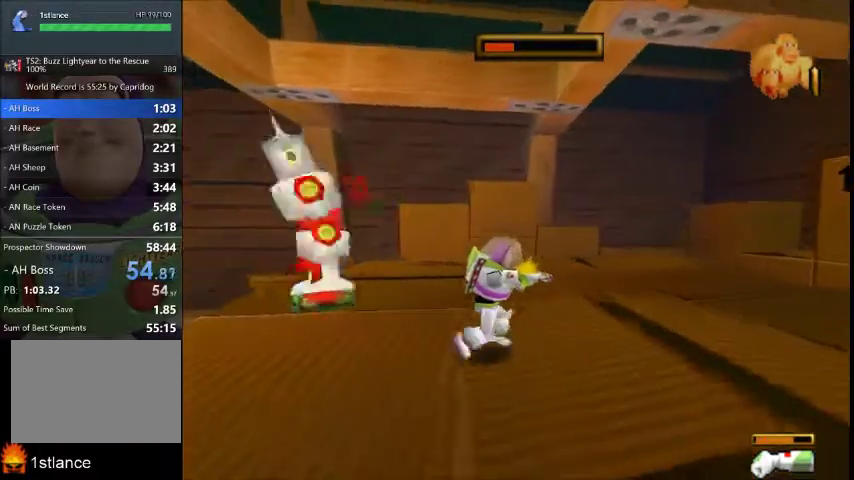
{"buttons": ["X"], "left_stick": "down-right", "right_stick": "center", "events": [[201, "left_stick", "down-right"]]}
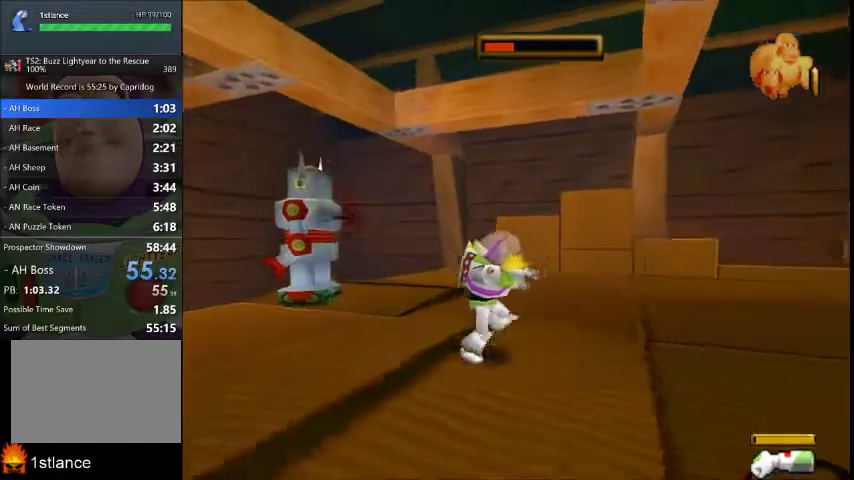
{"buttons": ["X"], "left_stick": "down", "right_stick": "center", "events": [[367, "left_stick", "down"]]}
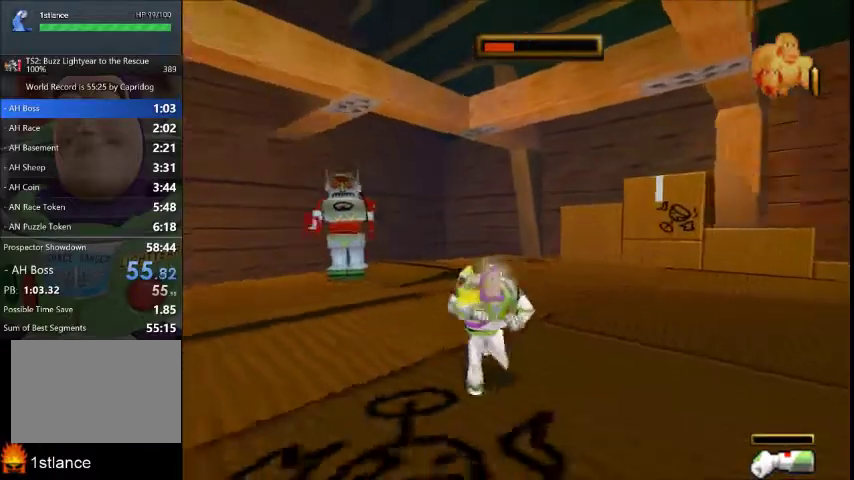
{"buttons": ["X"], "left_stick": "center", "right_stick": "center", "events": [[300, "left_stick", "center"], [400, "left_stick", "up"], [467, "left_stick", "center"]]}
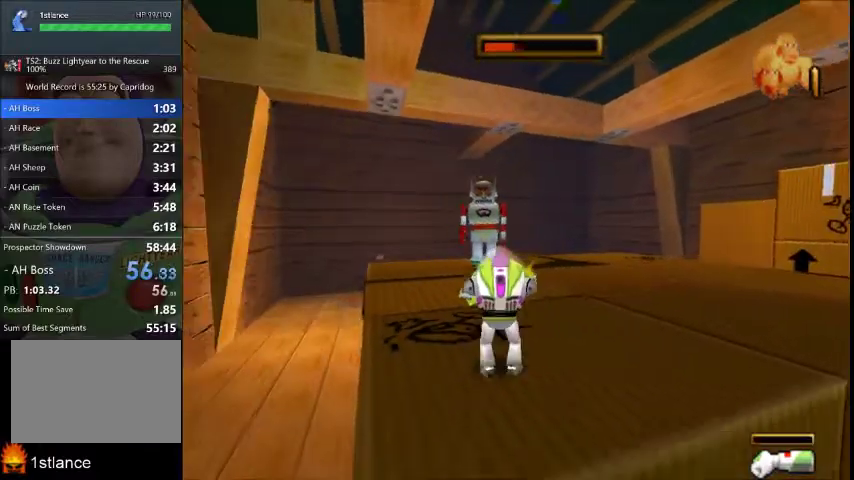
{"buttons": ["X"], "left_stick": "center", "right_stick": "center", "events": []}
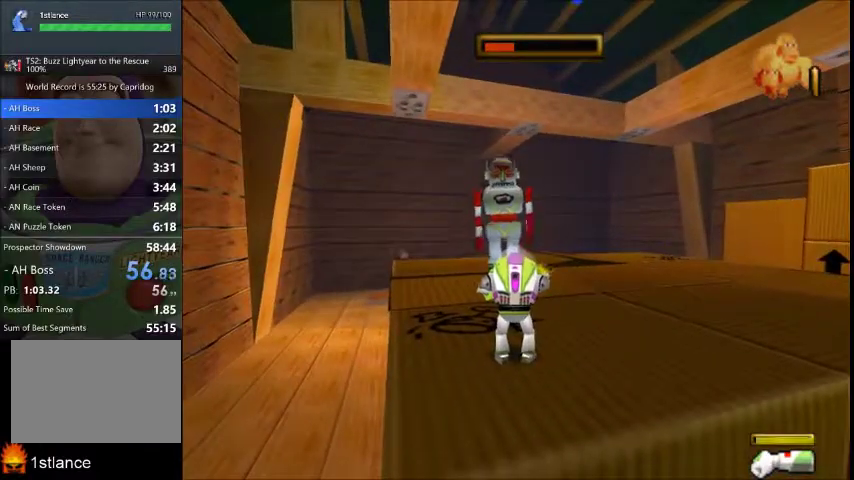
{"buttons": ["X"], "left_stick": "up-right", "right_stick": "center", "events": [[100, "left_stick", "down-right"], [400, "left_stick", "right"], [467, "left_stick", "up-right"]]}
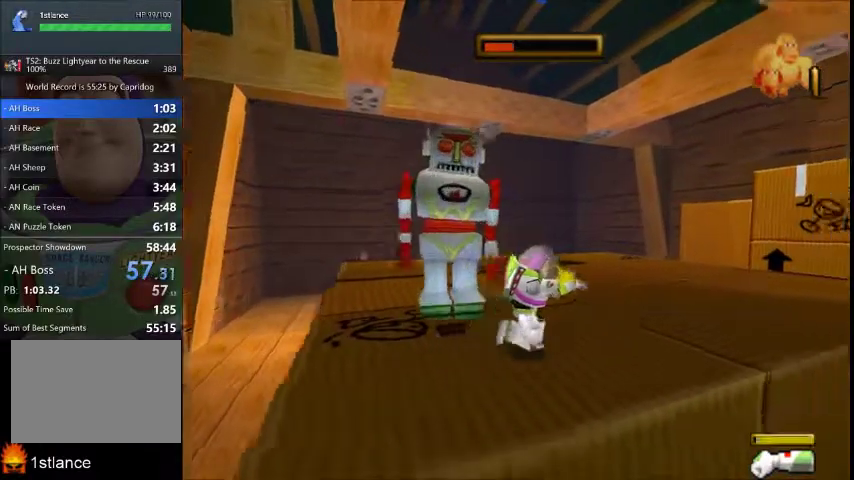
{"buttons": ["X"], "left_stick": "right", "right_stick": "center", "events": [[434, "left_stick", "right"]]}